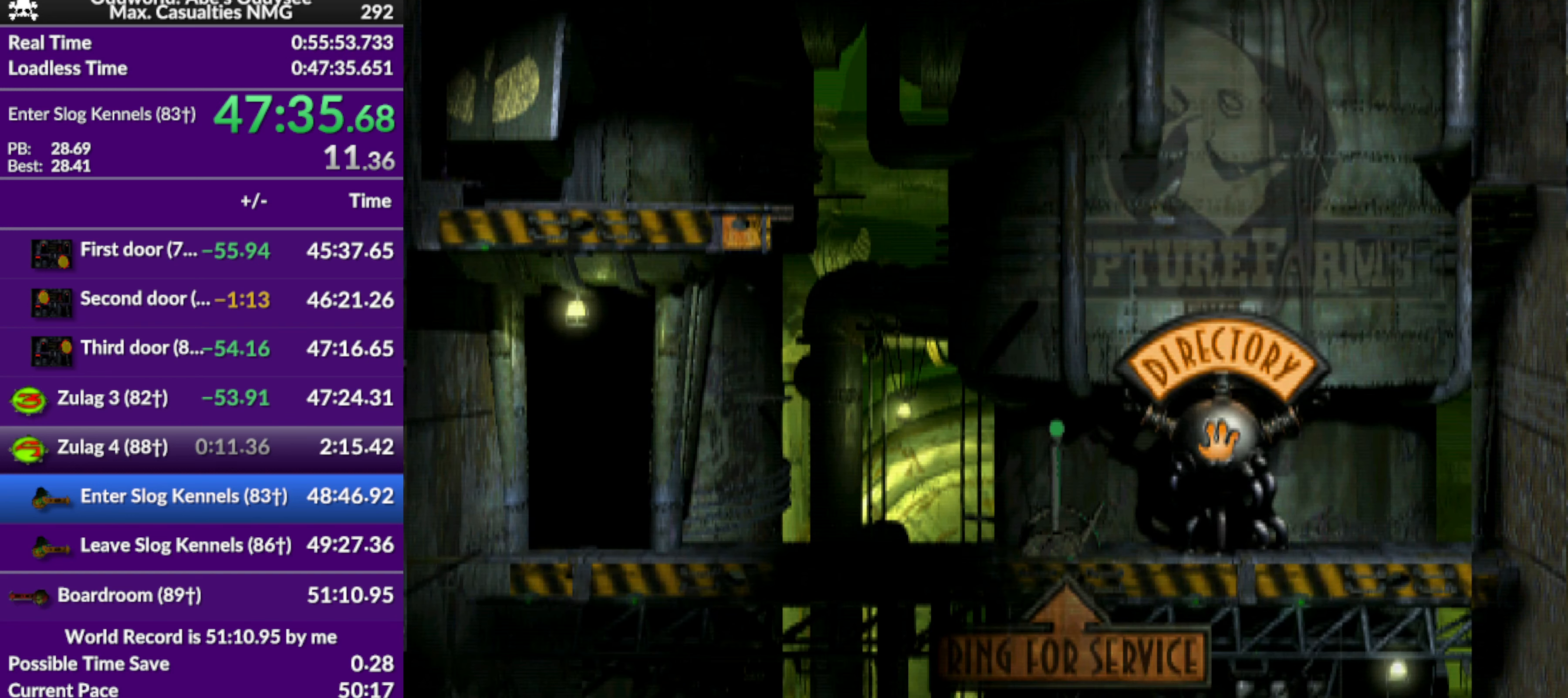
Gameplay with a controller (PlayStation layout); each line is a JSON object with the inputs held at the frame after it. "events" lists button and stick changes between this image and that frame as [ms after this image, input, new state], when the widget could be followed in between. Not read: right_stick.
{"buttons": ["DPAD_RIGHT"], "left_stick": "center", "events": [[100, "CROSS", "up"], [434, "DPAD_RIGHT", "down"]]}
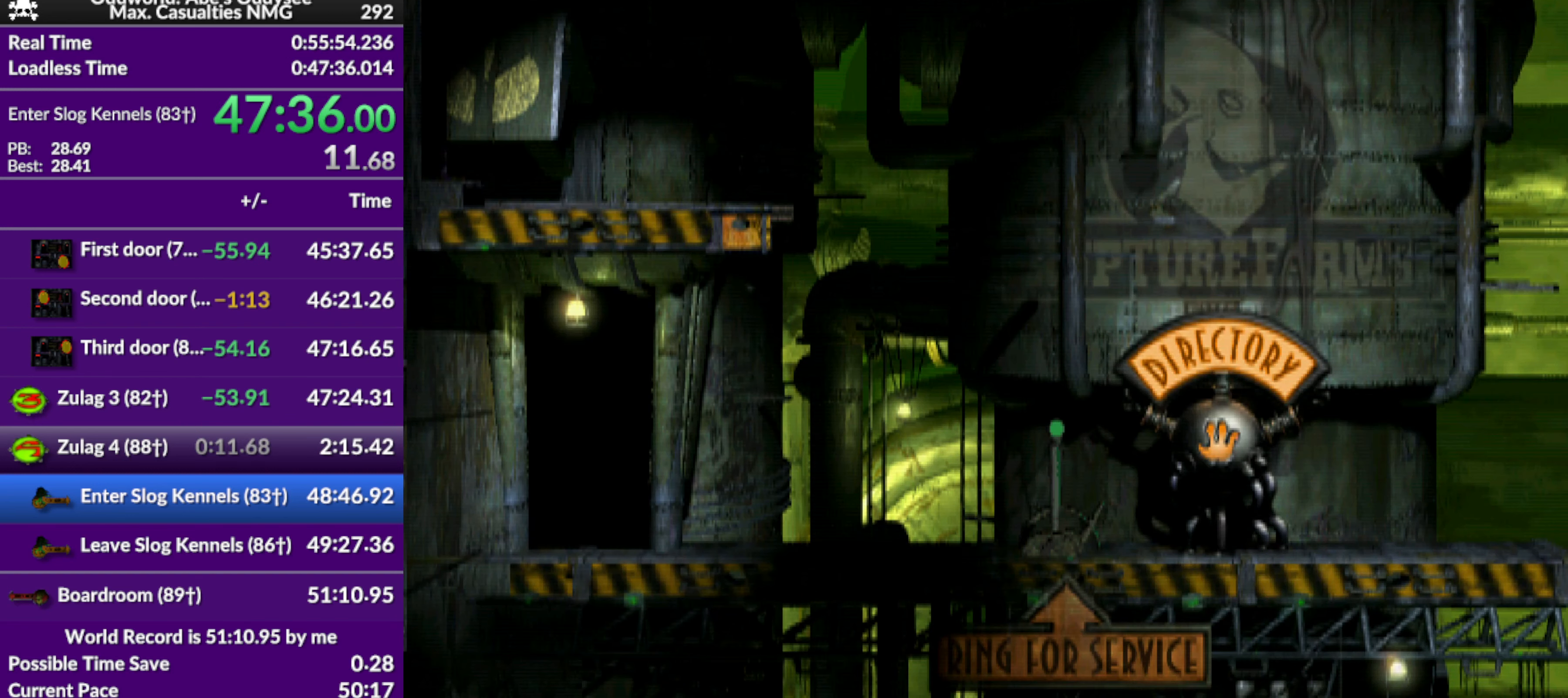
{"buttons": ["DPAD_RIGHT"], "left_stick": "center", "events": []}
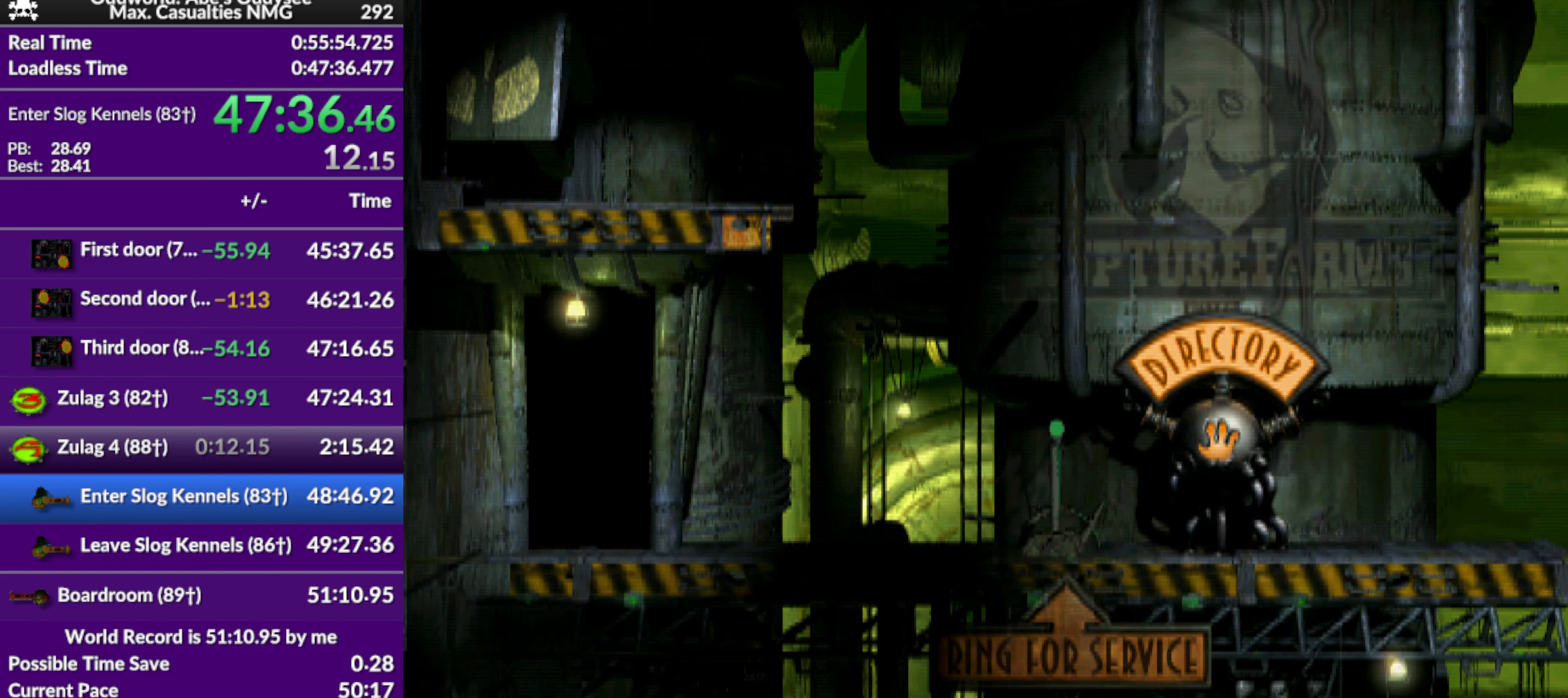
{"buttons": ["R1", "DPAD_RIGHT"], "left_stick": "center", "events": [[300, "R1", "down"]]}
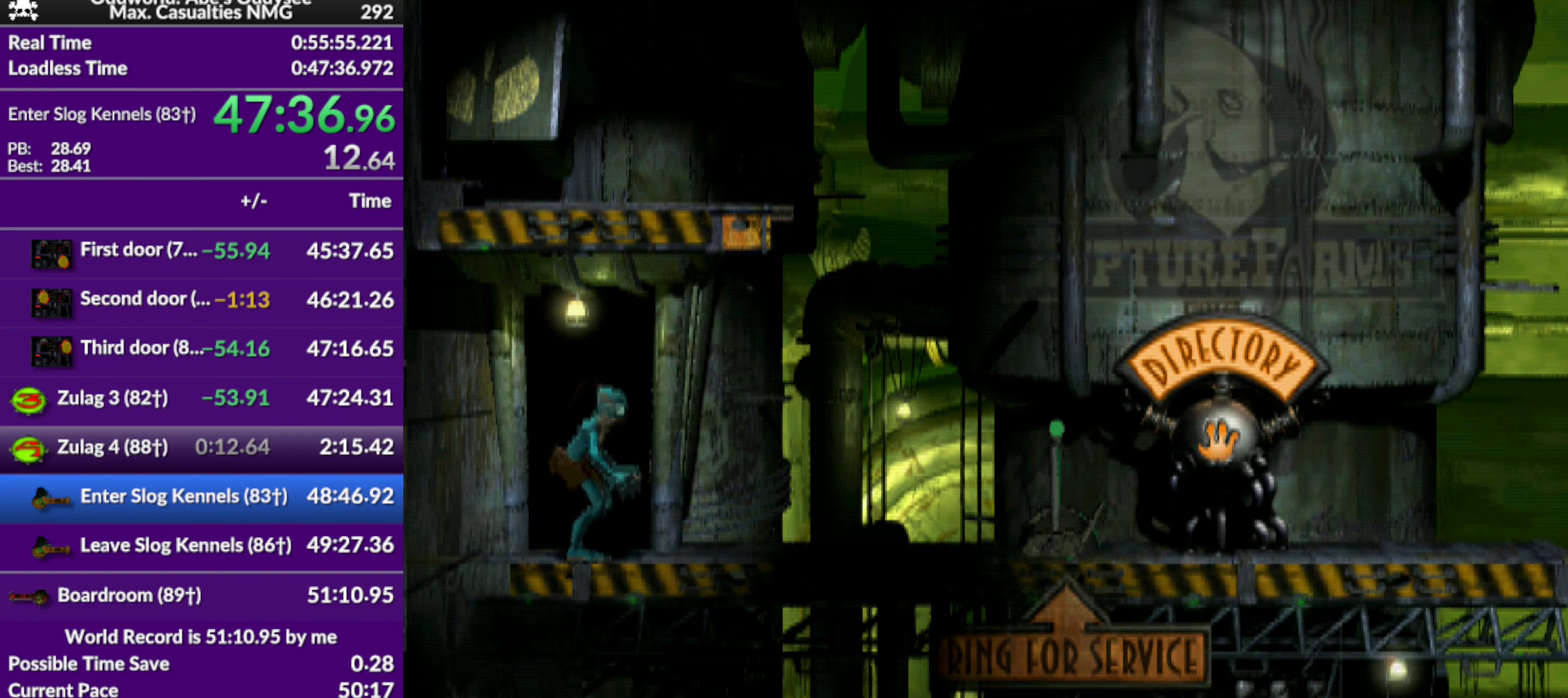
{"buttons": ["R1", "DPAD_RIGHT"], "left_stick": "center", "events": []}
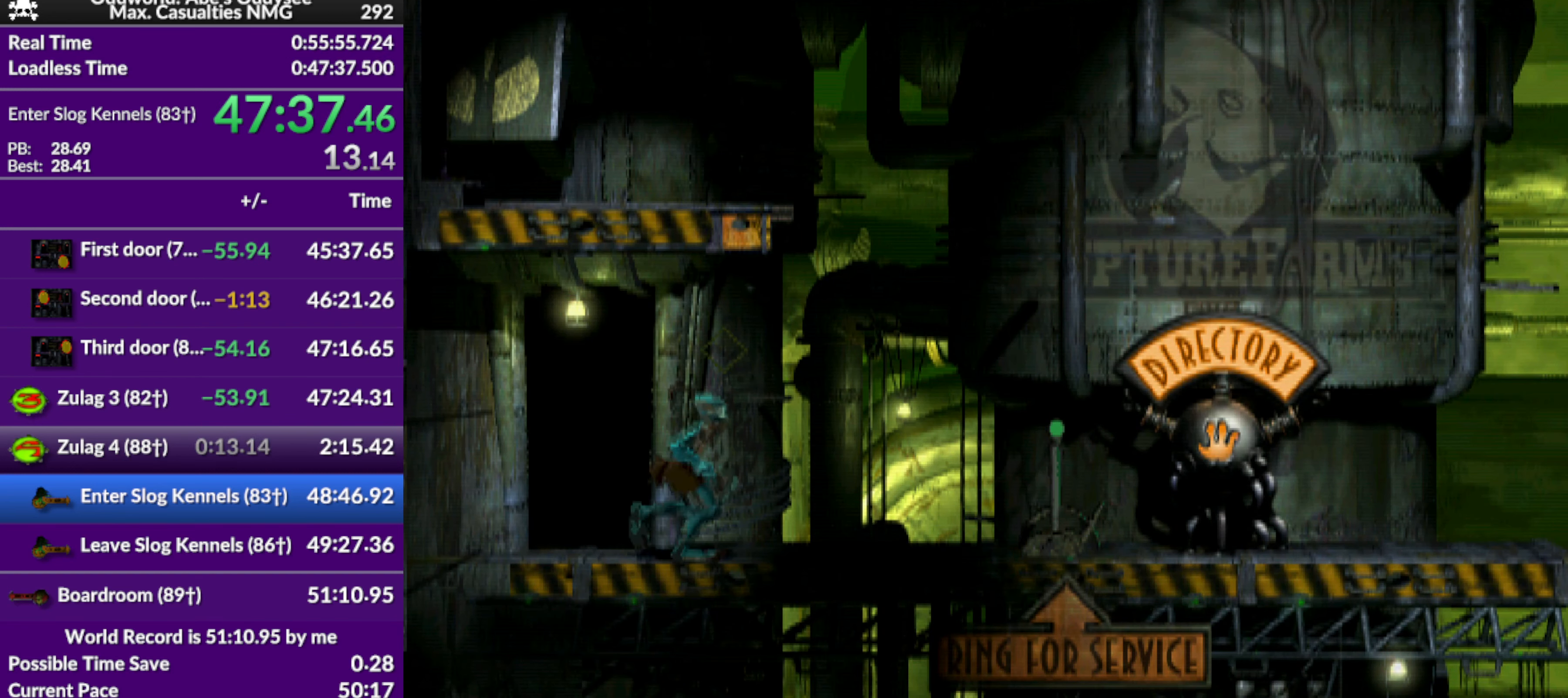
{"buttons": ["R1", "DPAD_RIGHT"], "left_stick": "center", "events": []}
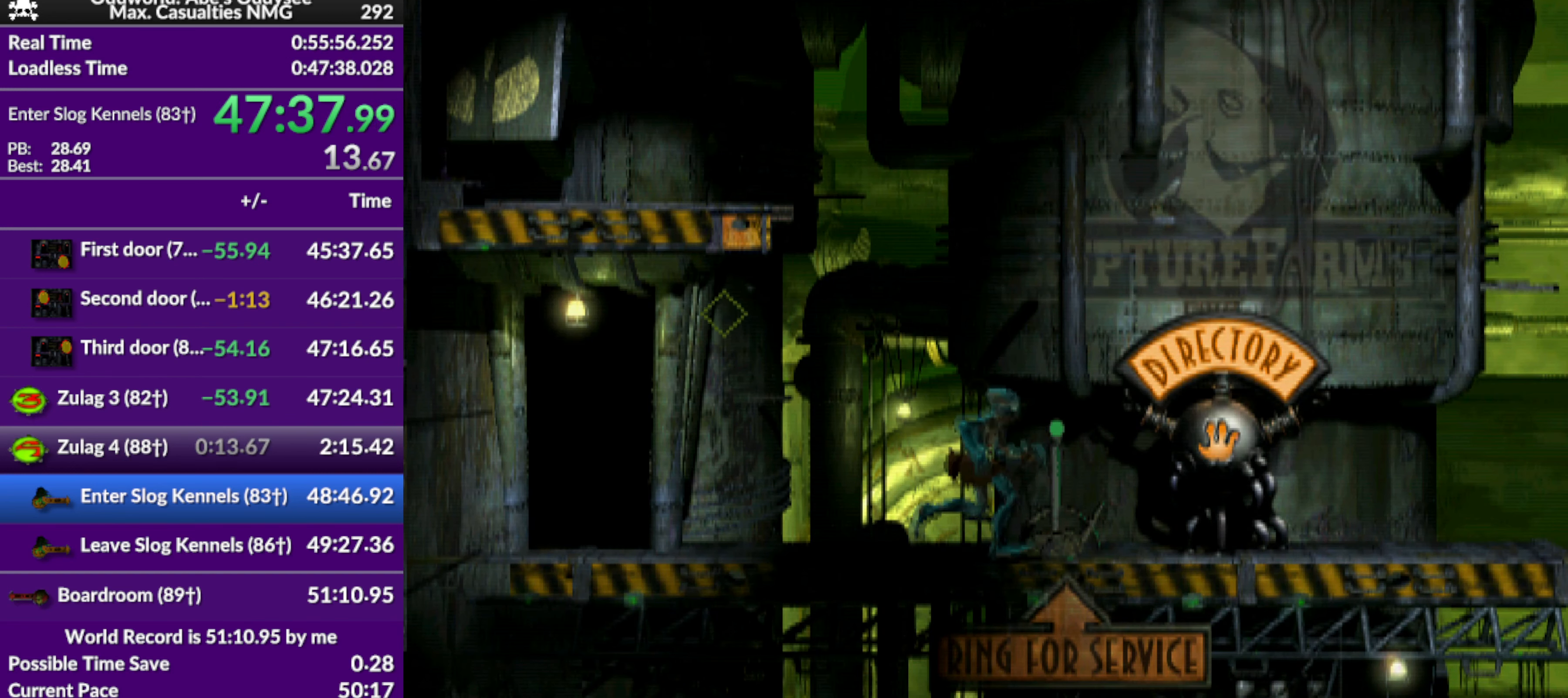
{"buttons": ["R1", "DPAD_RIGHT"], "left_stick": "center", "events": []}
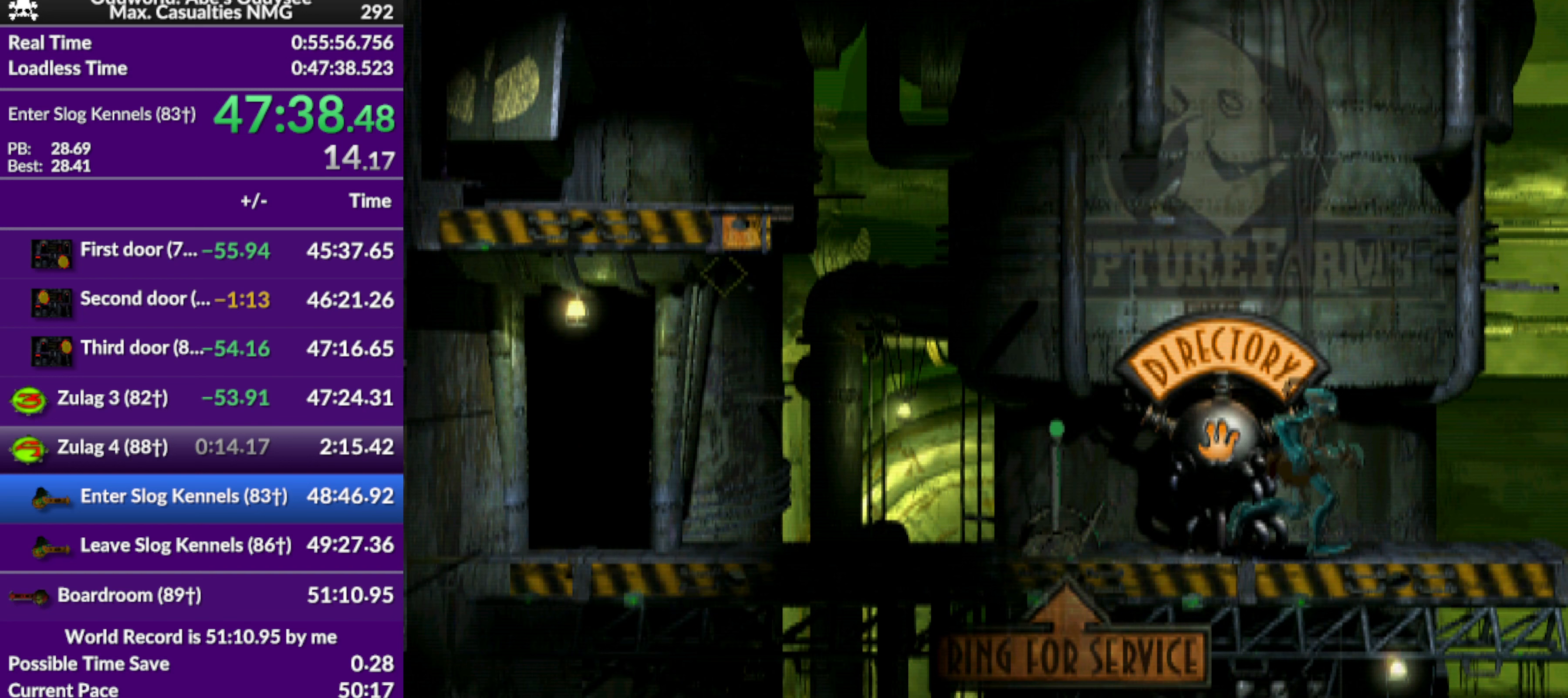
{"buttons": [], "left_stick": "center", "events": [[200, "R1", "up"], [467, "DPAD_RIGHT", "up"]]}
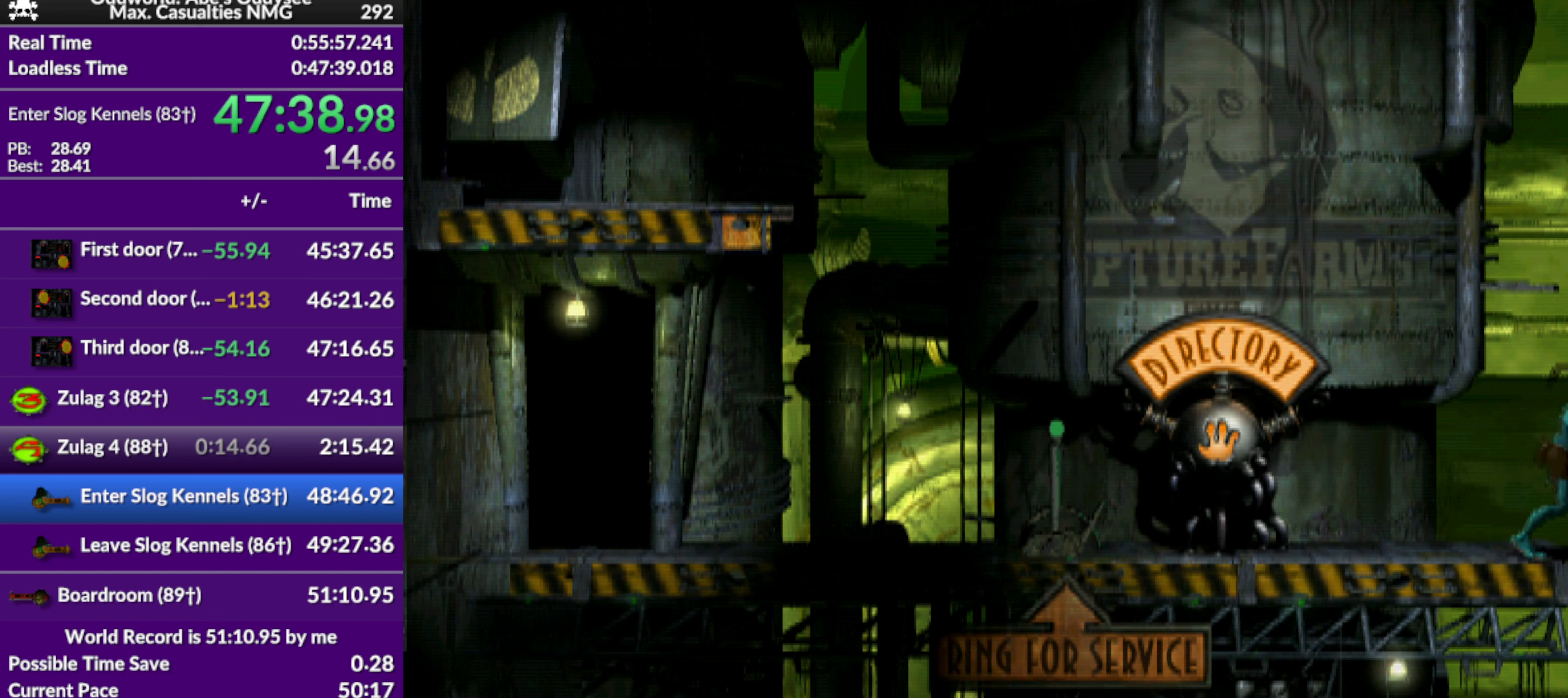
{"buttons": ["DPAD_LEFT"], "left_stick": "center", "events": [[333, "DPAD_LEFT", "down"]]}
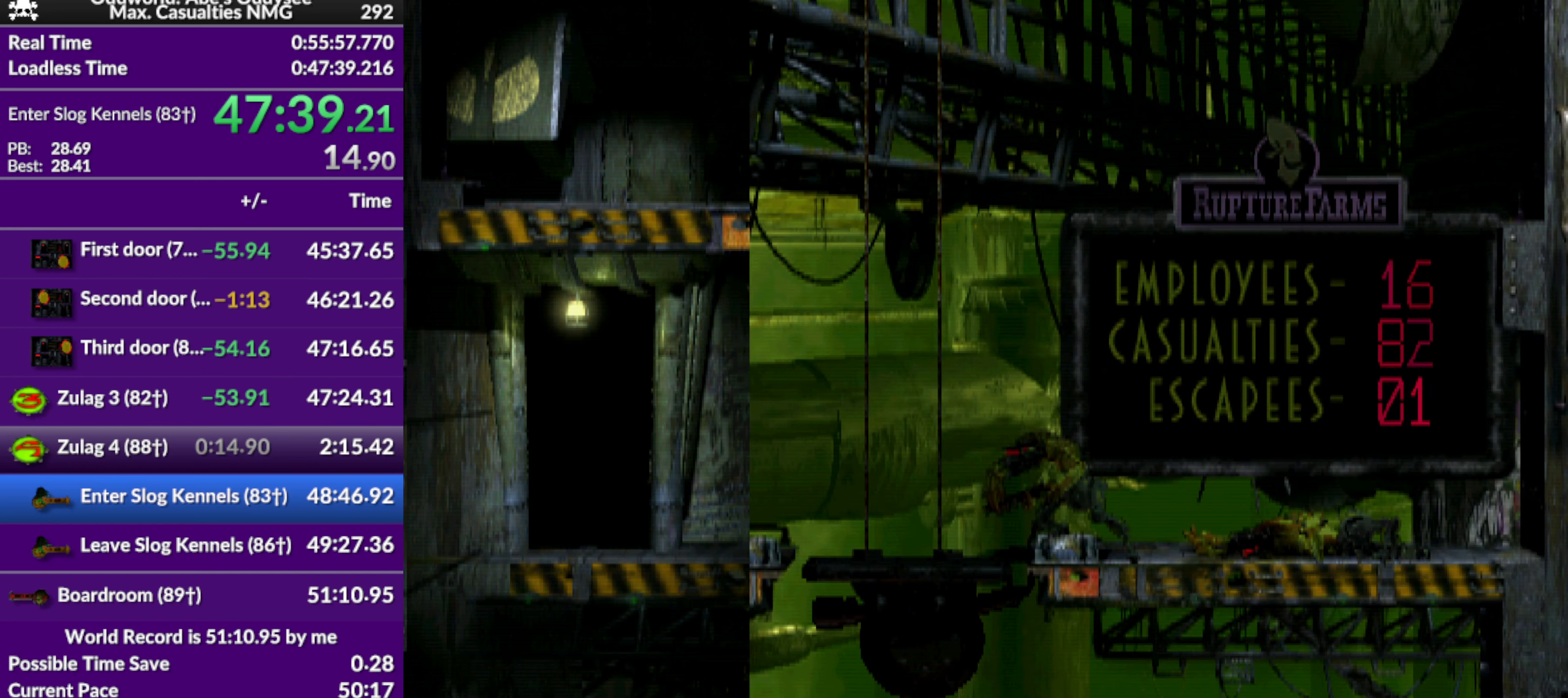
{"buttons": ["DPAD_LEFT"], "left_stick": "center", "events": [[267, "R1", "down"], [500, "R1", "up"]]}
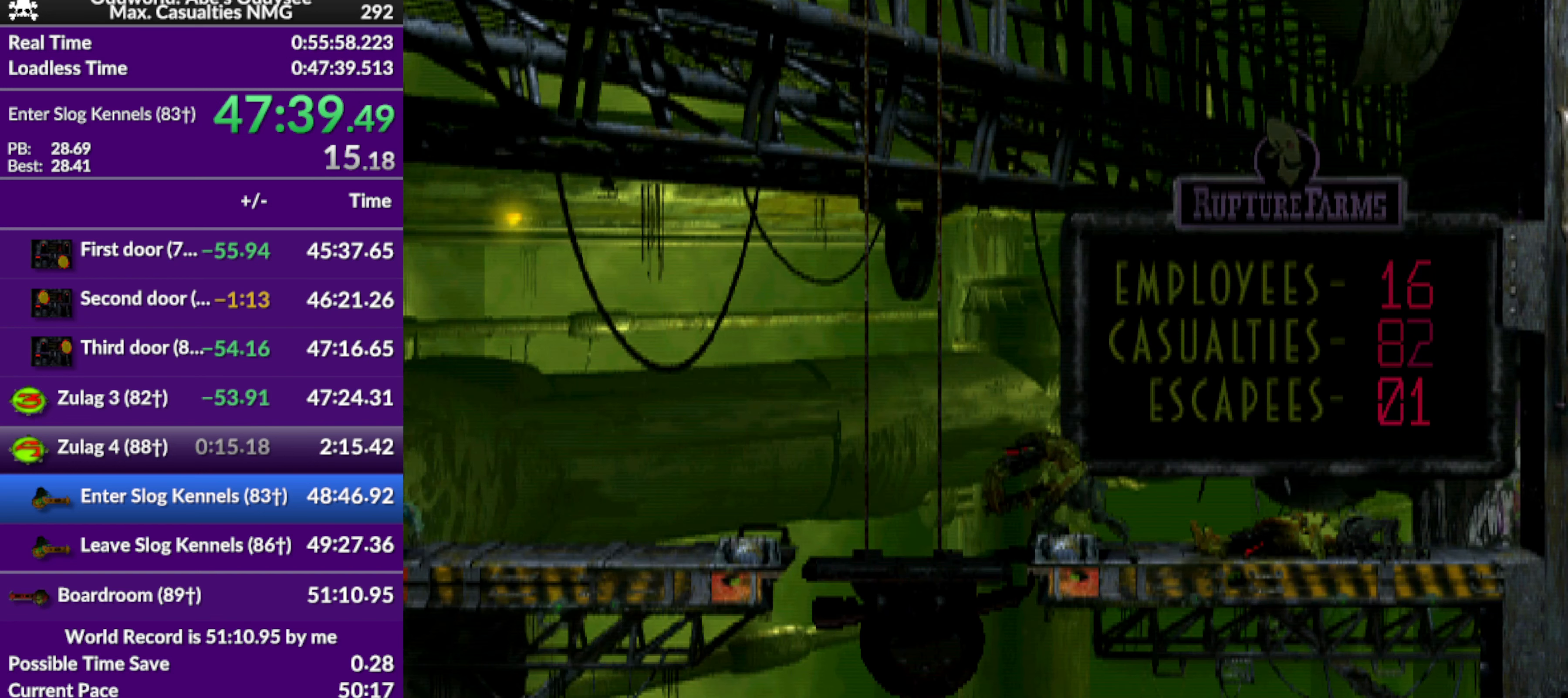
{"buttons": ["DPAD_LEFT"], "left_stick": "center", "events": []}
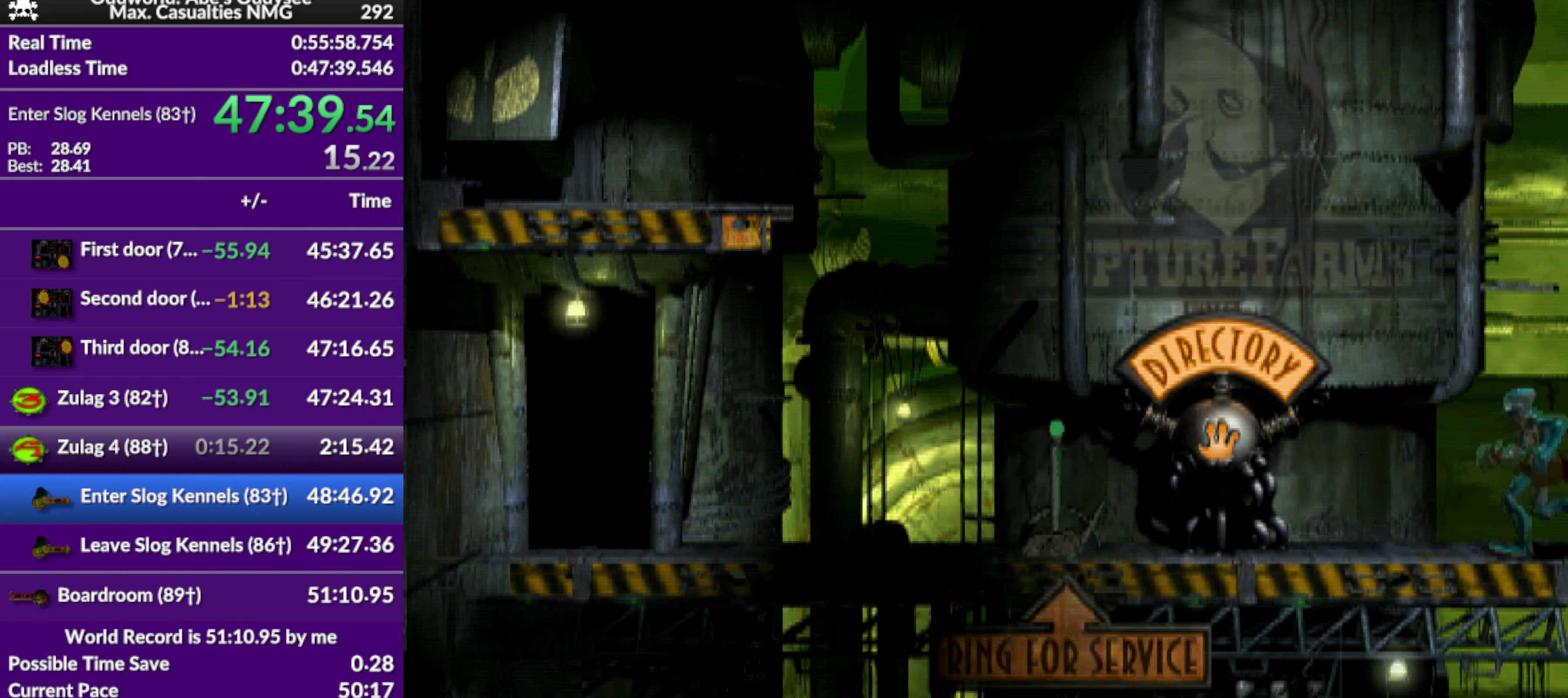
{"buttons": ["R1", "DPAD_RIGHT"], "left_stick": "center", "events": [[167, "DPAD_LEFT", "up"], [433, "DPAD_RIGHT", "down"], [433, "R1", "down"]]}
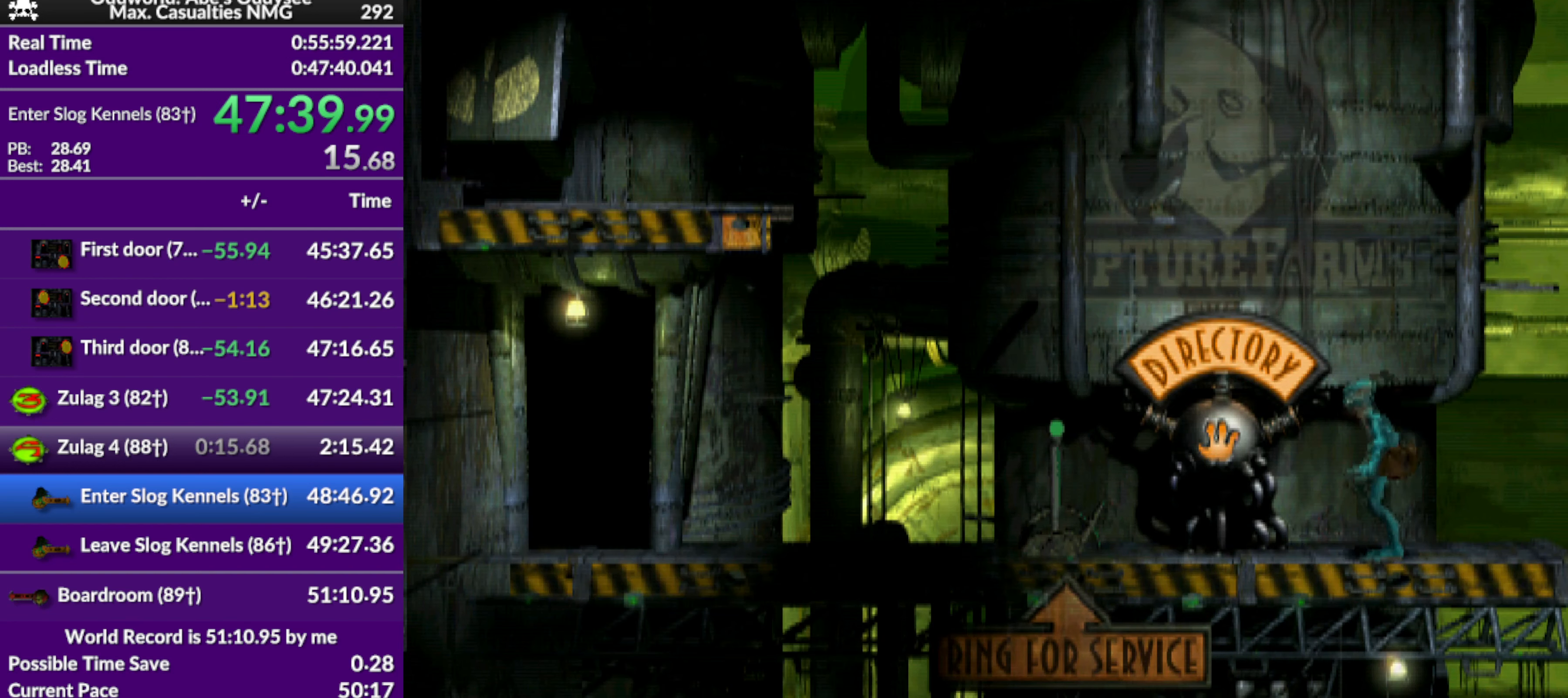
{"buttons": ["R1", "DPAD_RIGHT"], "left_stick": "center", "events": []}
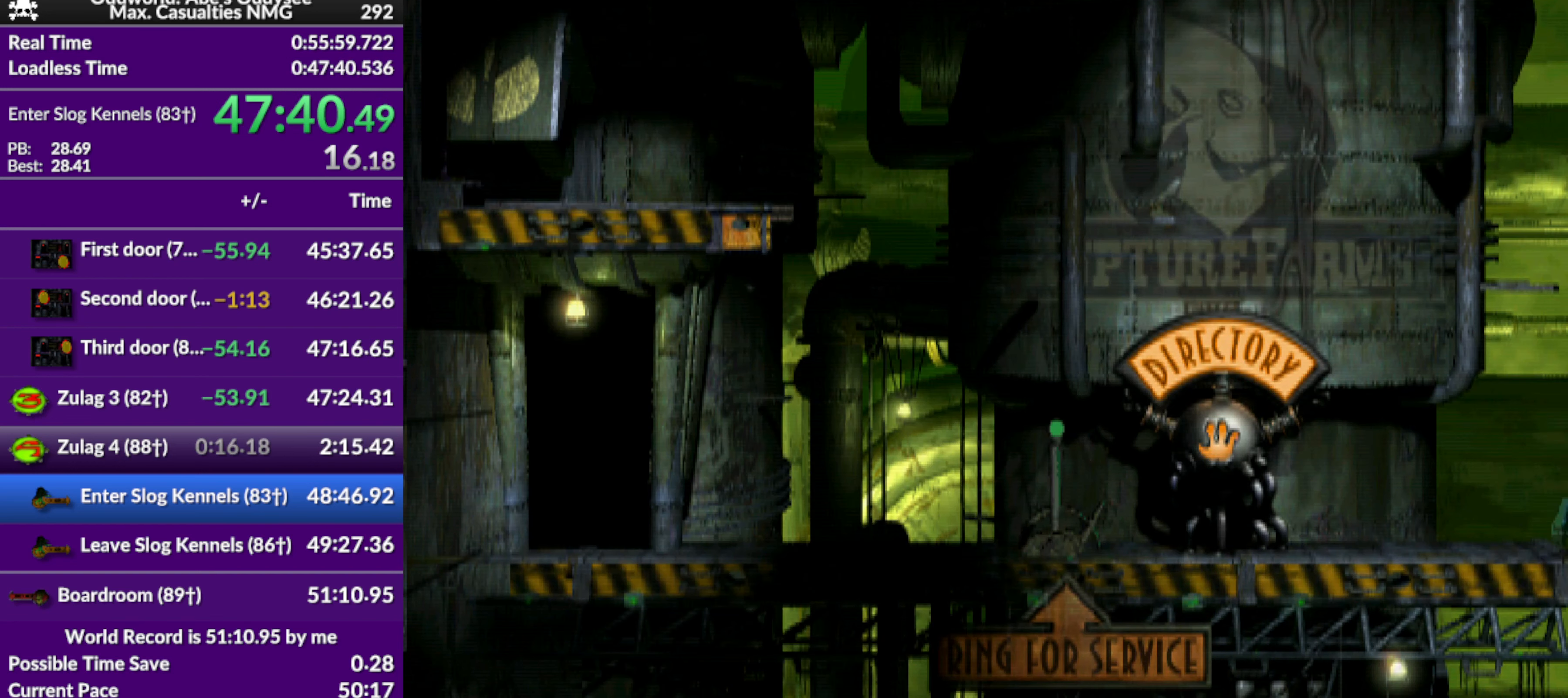
{"buttons": ["R1", "DPAD_RIGHT"], "left_stick": "center", "events": []}
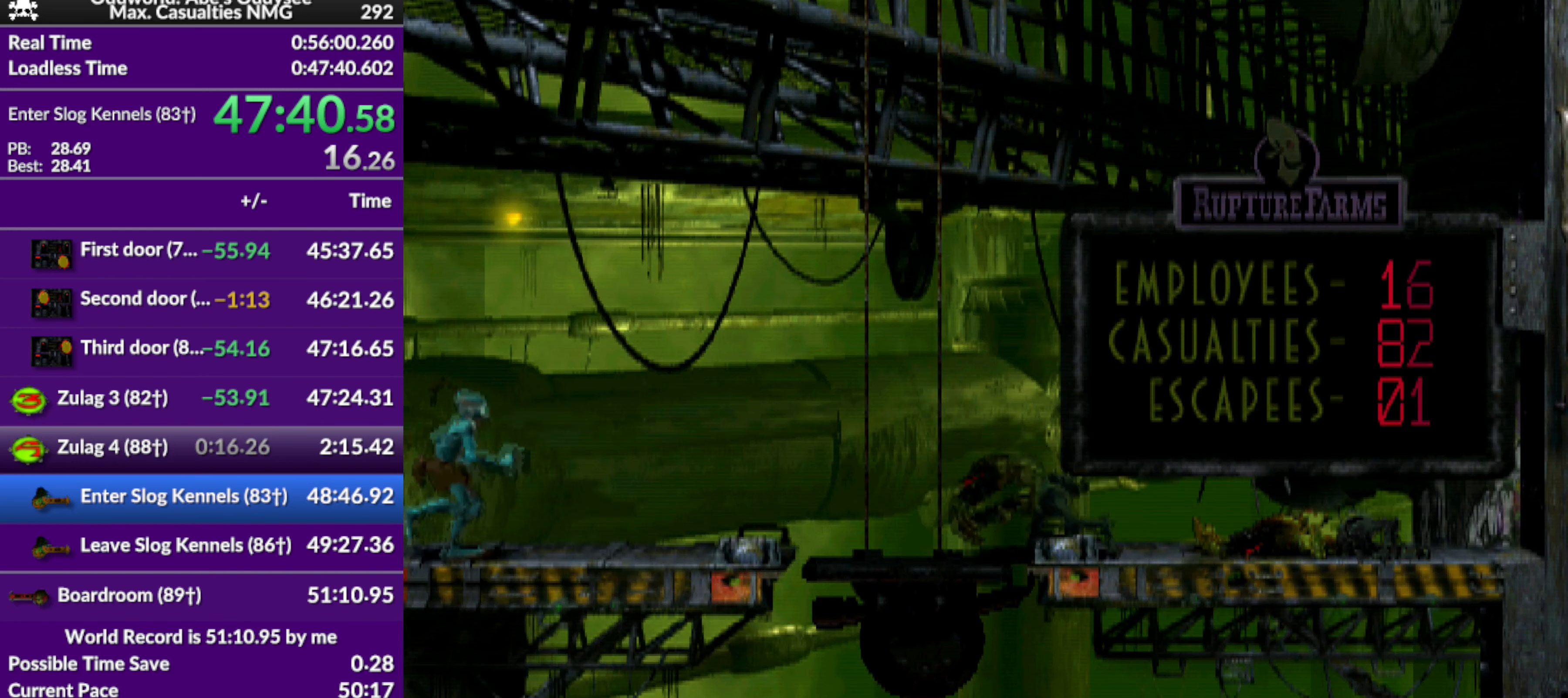
{"buttons": ["DPAD_RIGHT"], "left_stick": "center", "events": [[500, "R1", "up"]]}
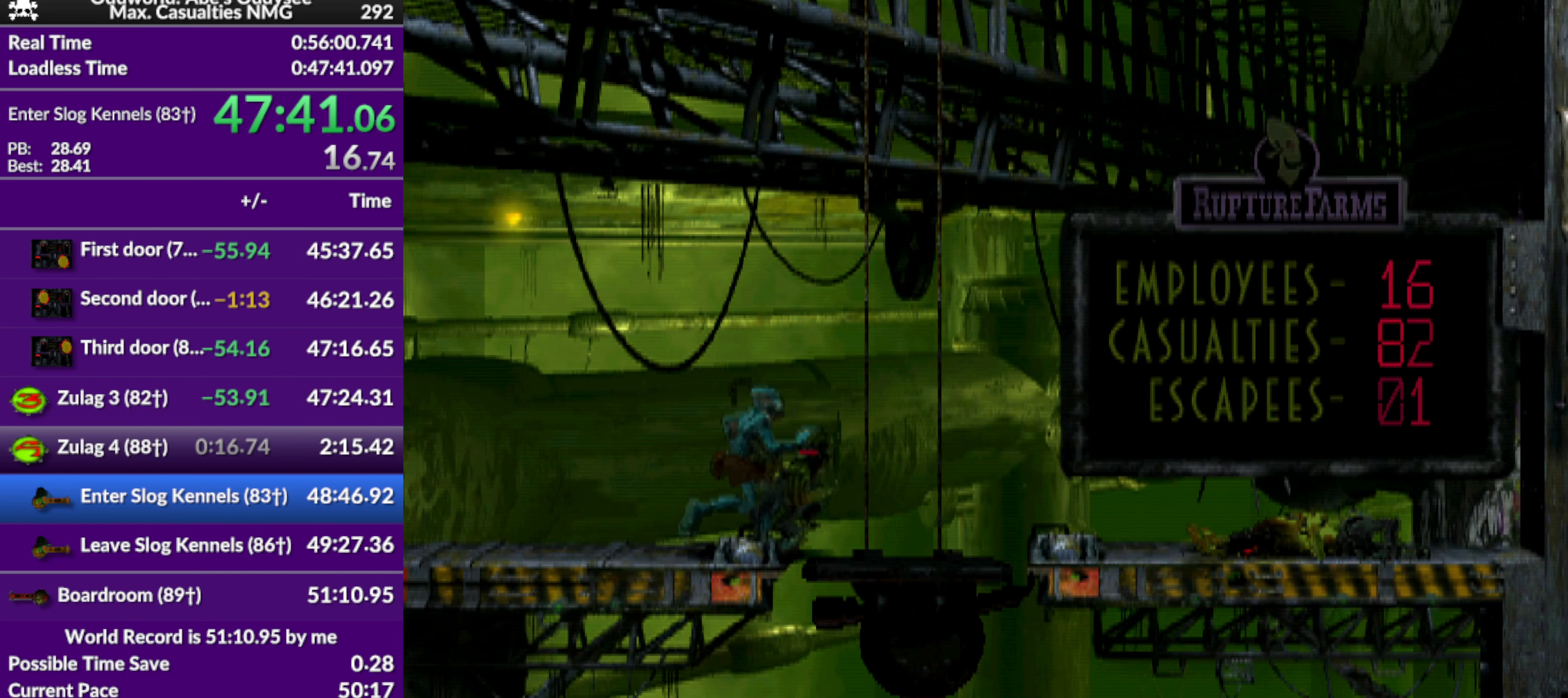
{"buttons": ["CIRCLE"], "left_stick": "center", "events": [[233, "DPAD_RIGHT", "up"], [467, "CIRCLE", "down"]]}
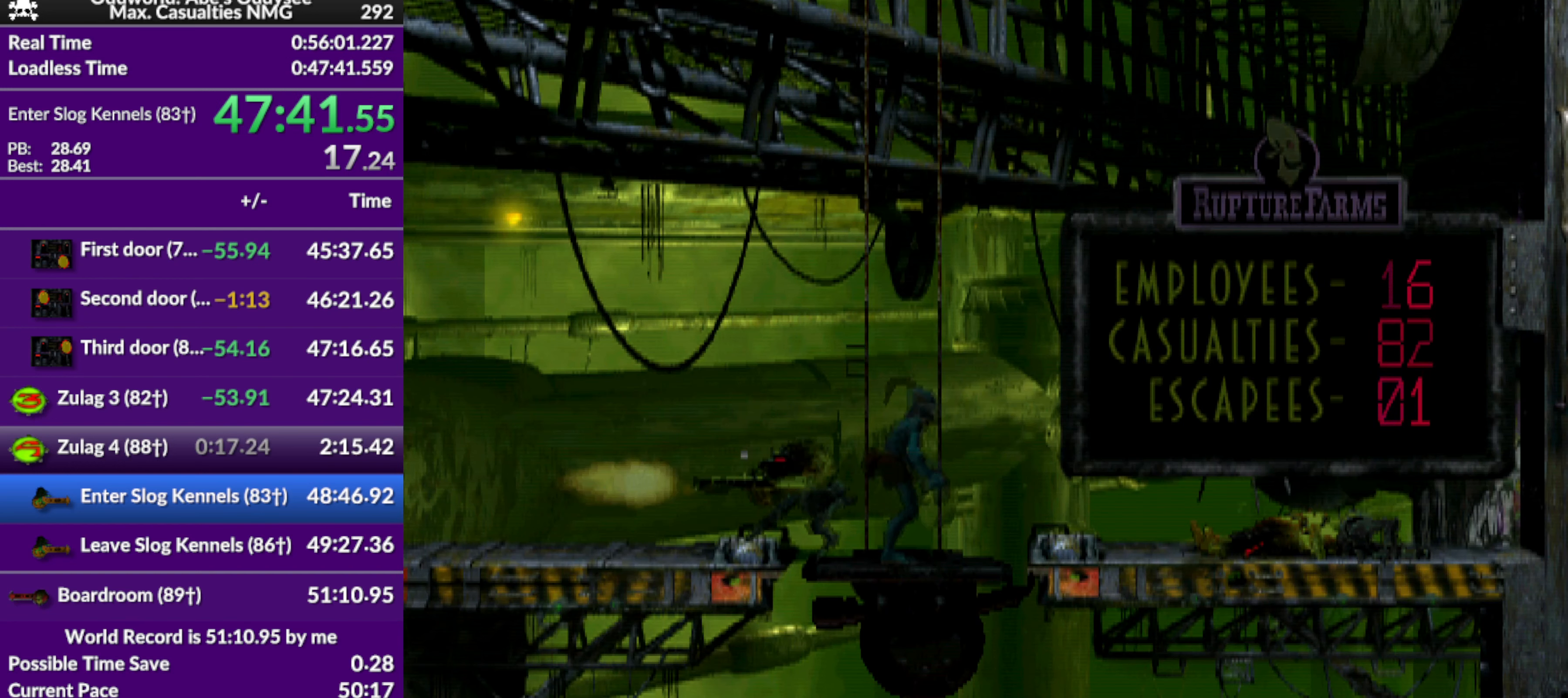
{"buttons": ["DPAD_DOWN"], "left_stick": "center", "events": [[67, "DPAD_LEFT", "down"], [200, "DPAD_LEFT", "up"], [267, "CIRCLE", "up"], [367, "DPAD_DOWN", "down"]]}
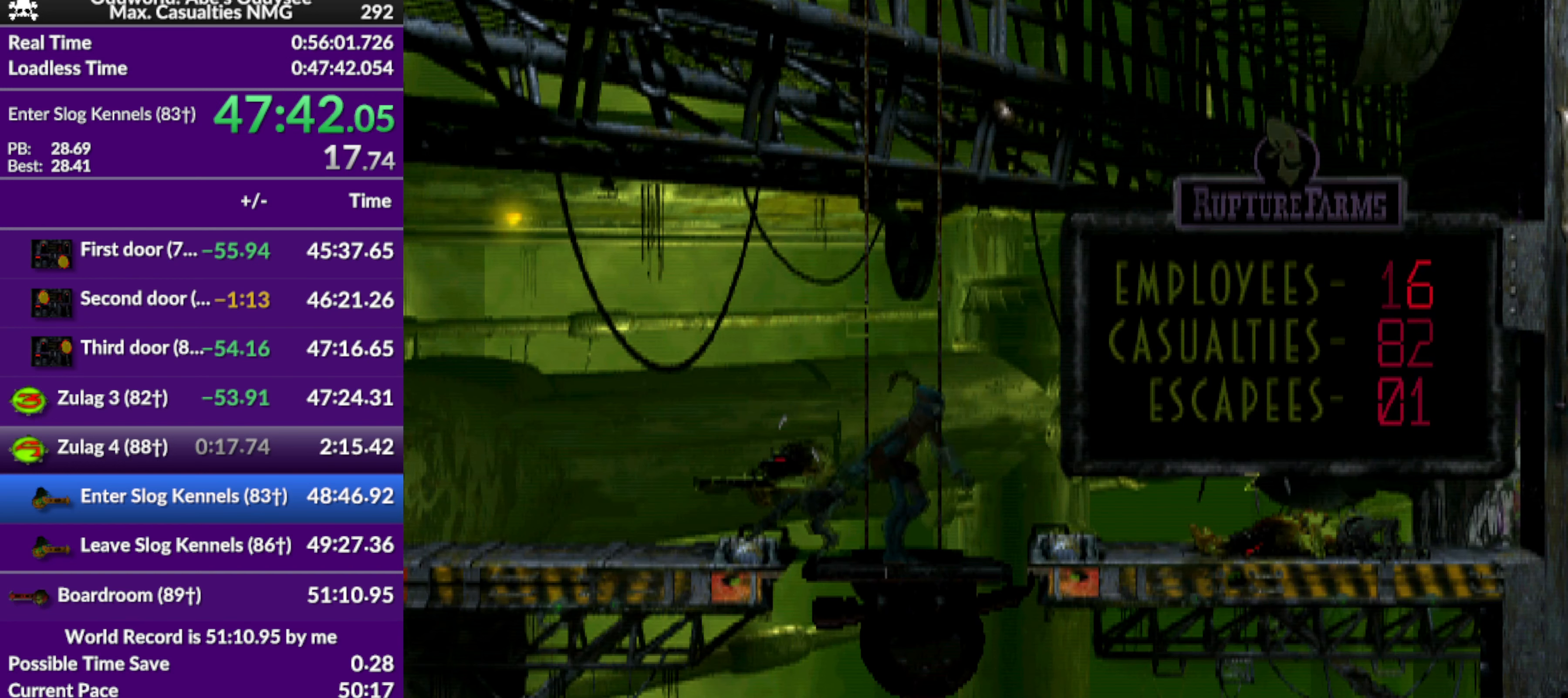
{"buttons": ["DPAD_DOWN"], "left_stick": "center", "events": []}
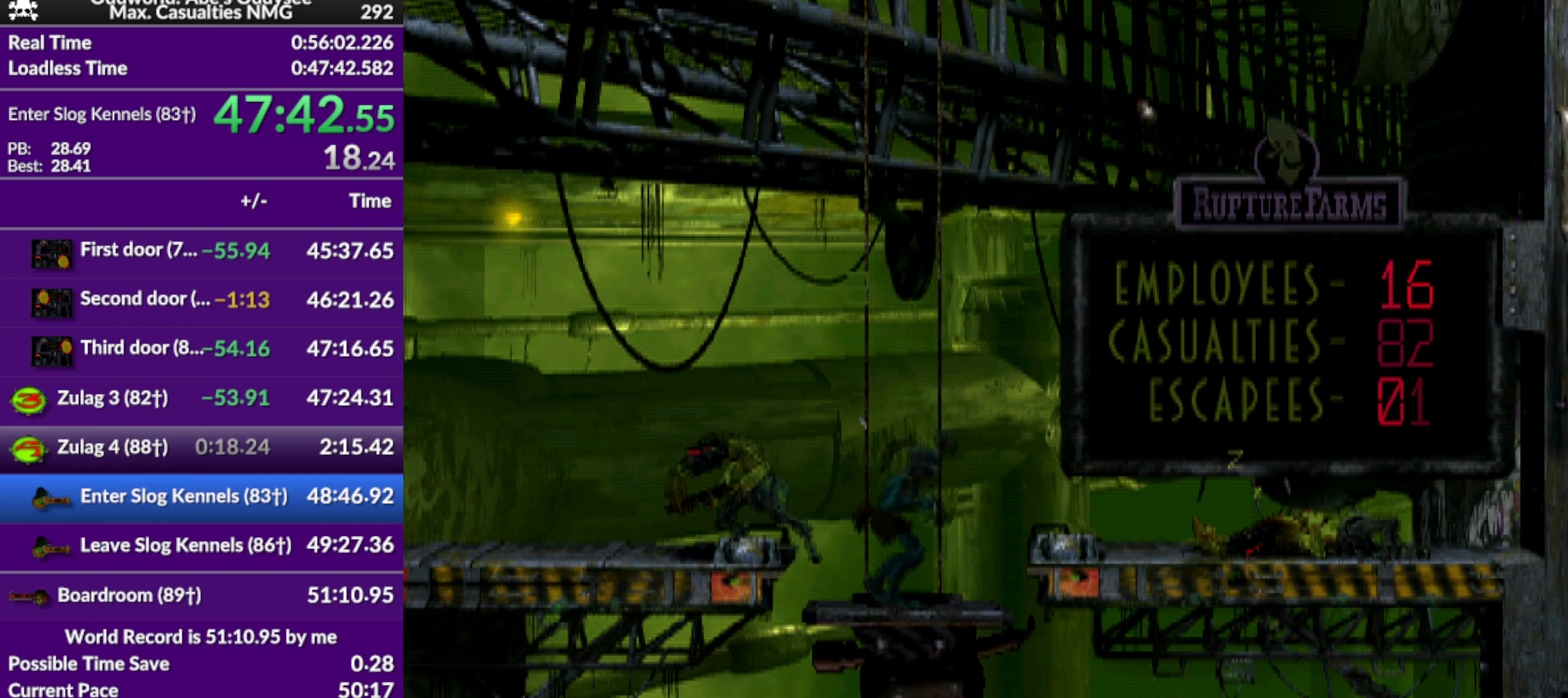
{"buttons": ["DPAD_DOWN"], "left_stick": "center", "events": []}
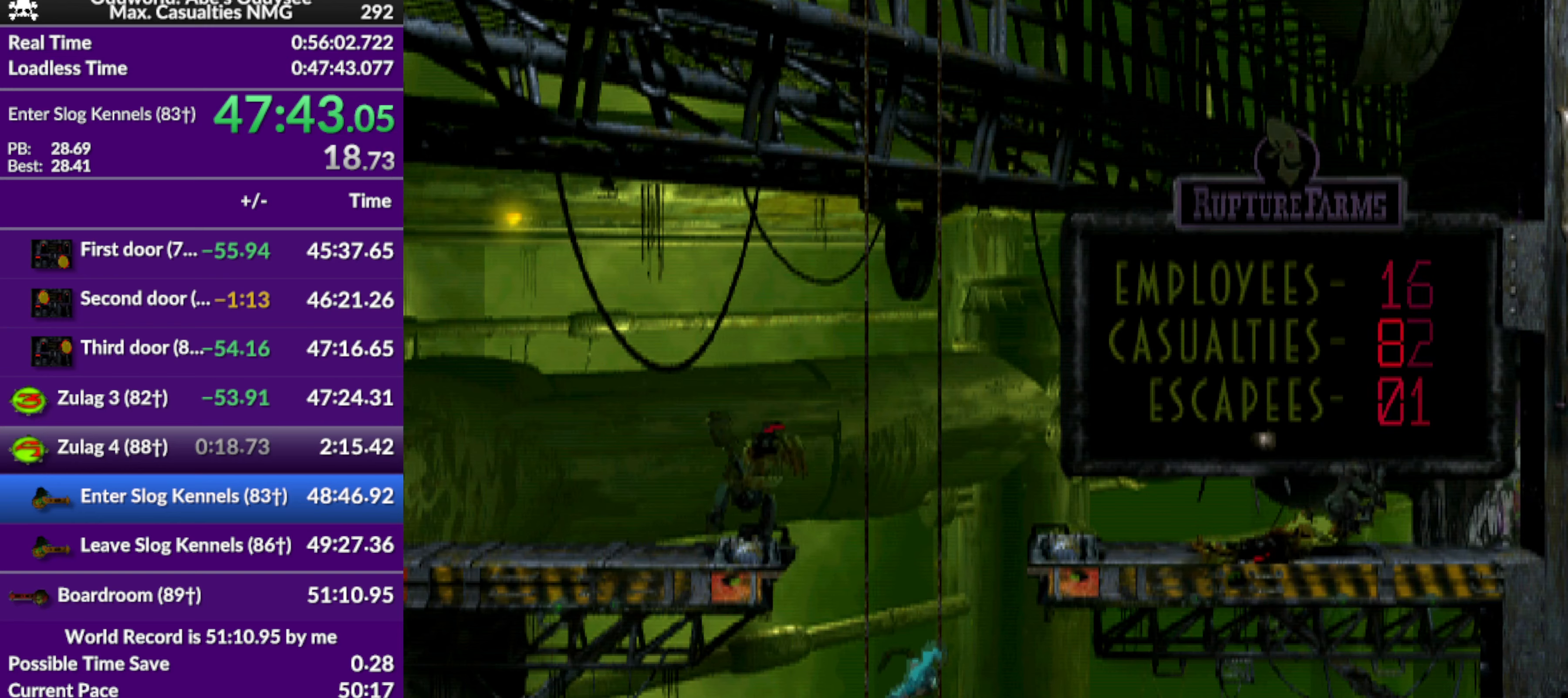
{"buttons": ["DPAD_DOWN"], "left_stick": "center", "events": []}
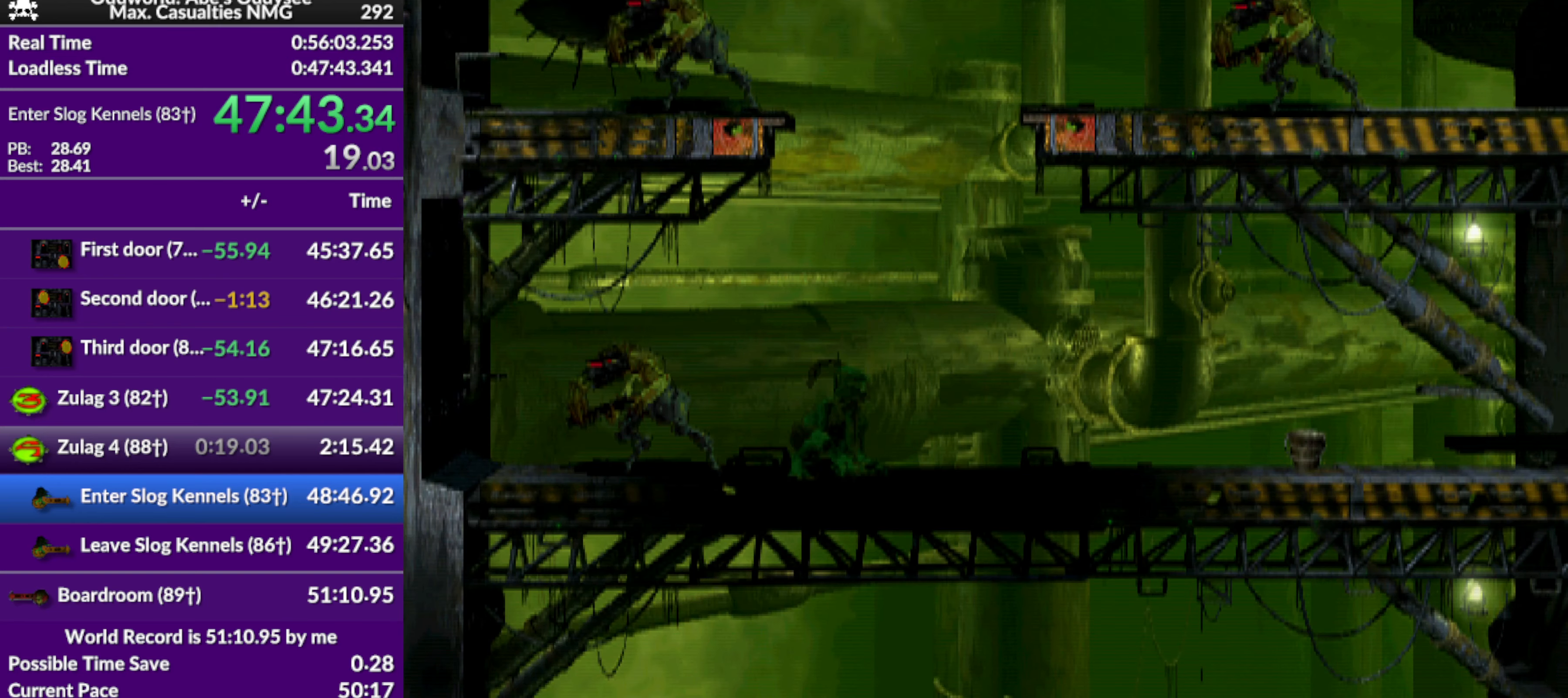
{"buttons": ["DPAD_DOWN"], "left_stick": "center", "events": []}
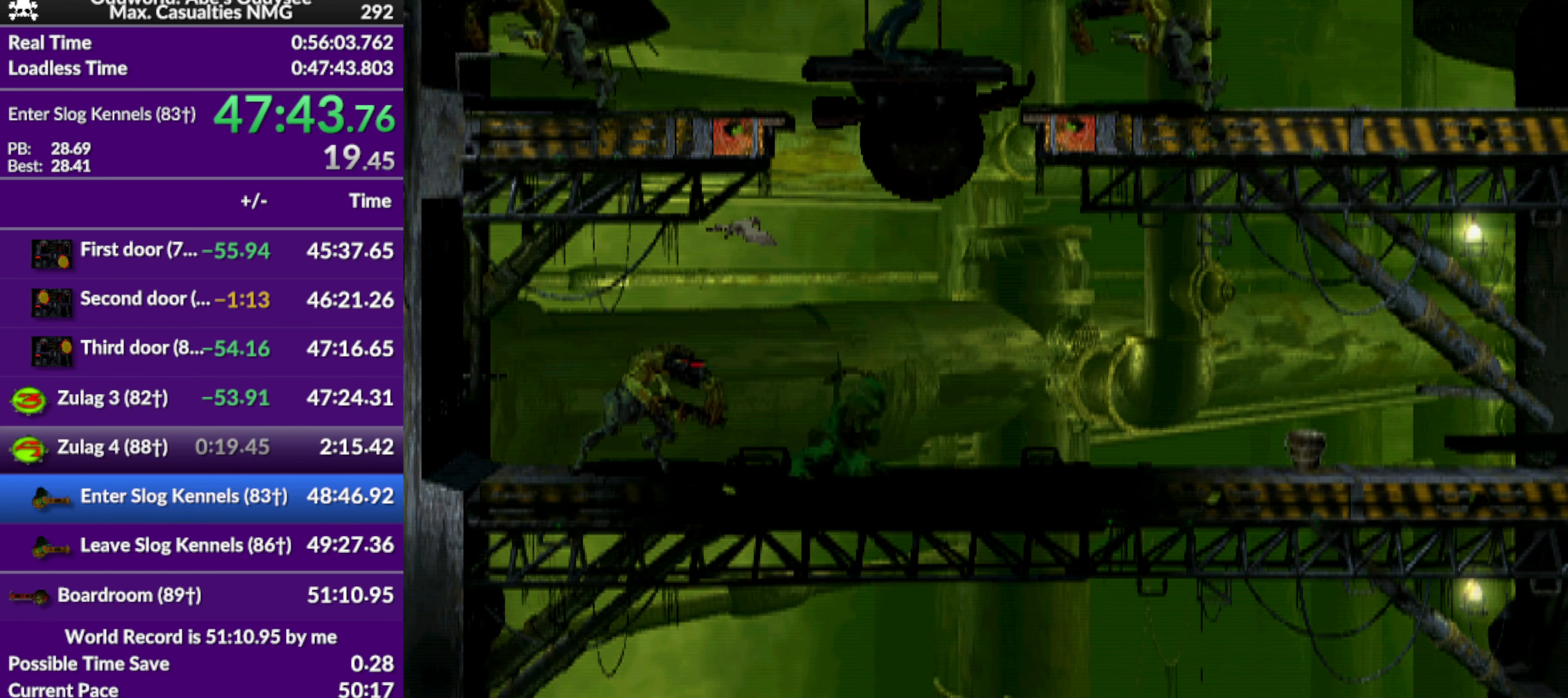
{"buttons": ["CROSS", "R1", "DPAD_RIGHT"], "left_stick": "center", "events": [[33, "DPAD_DOWN", "up"], [200, "DPAD_RIGHT", "down"], [200, "R1", "down"], [266, "CROSS", "down"]]}
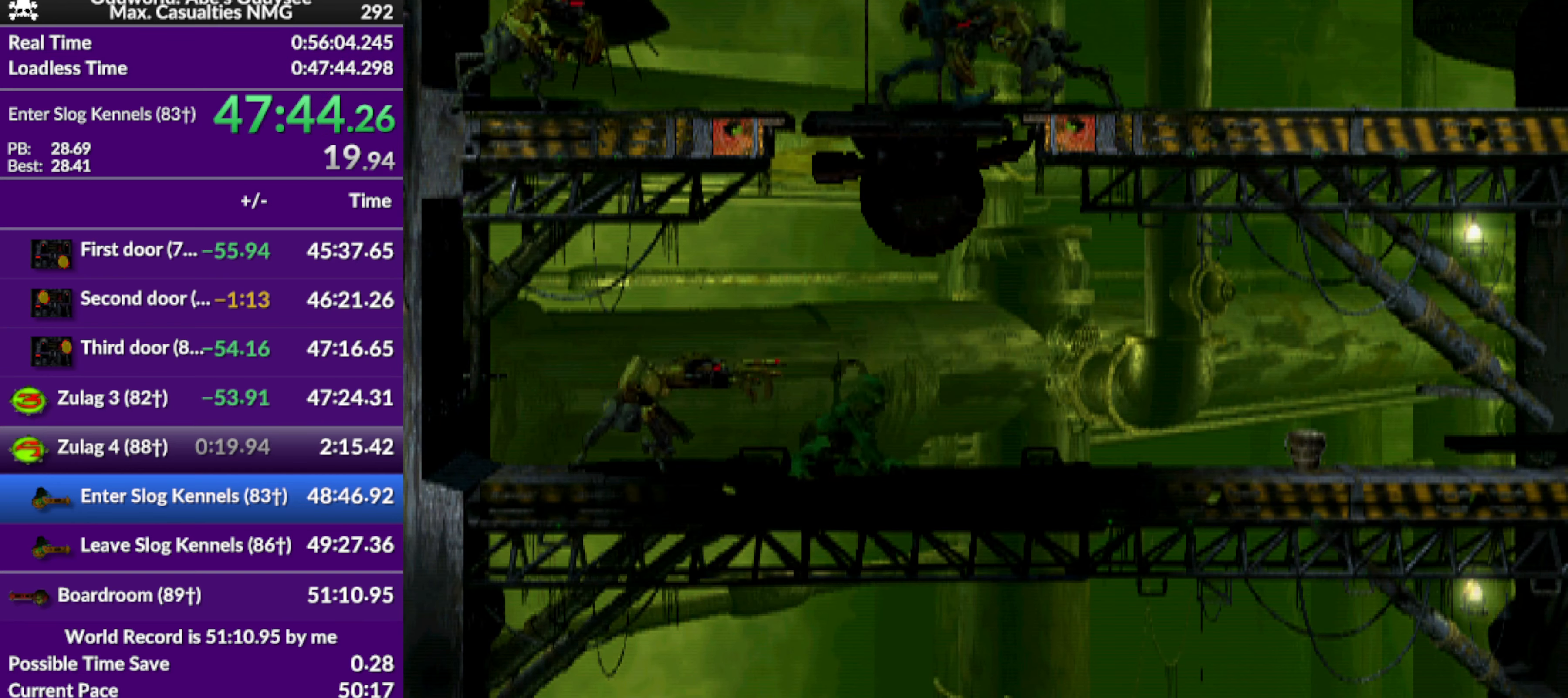
{"buttons": ["CROSS", "R1", "DPAD_RIGHT"], "left_stick": "center", "events": []}
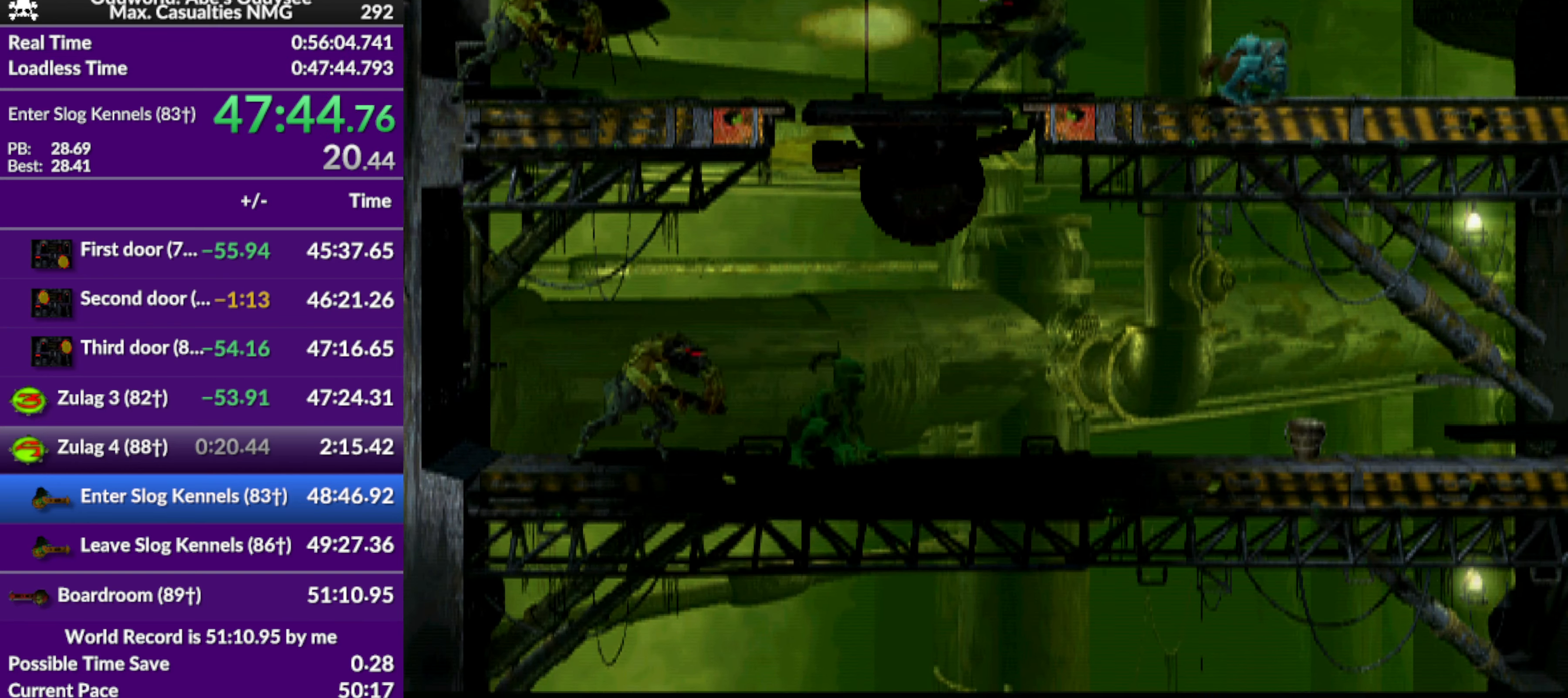
{"buttons": ["CROSS", "R1", "DPAD_RIGHT"], "left_stick": "center", "events": []}
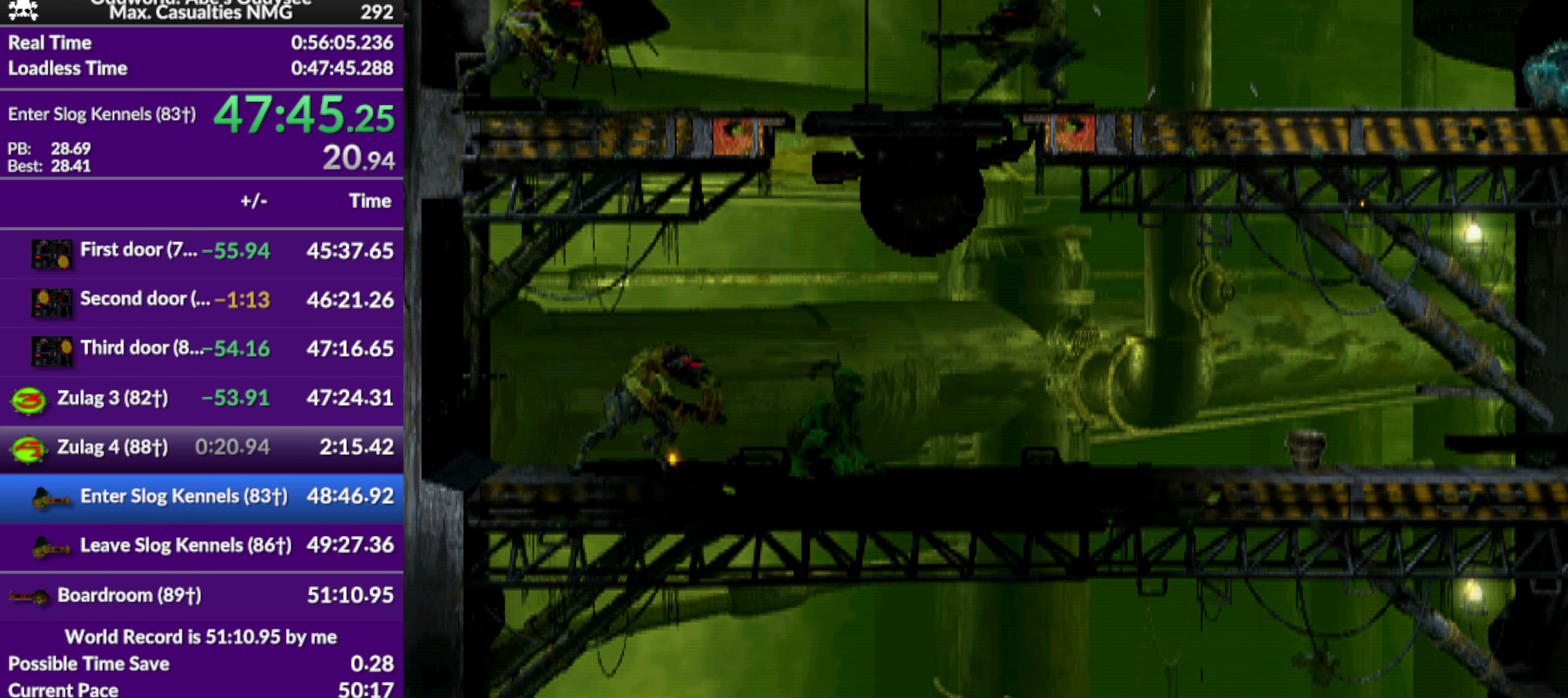
{"buttons": ["CROSS", "R1", "DPAD_RIGHT"], "left_stick": "center", "events": []}
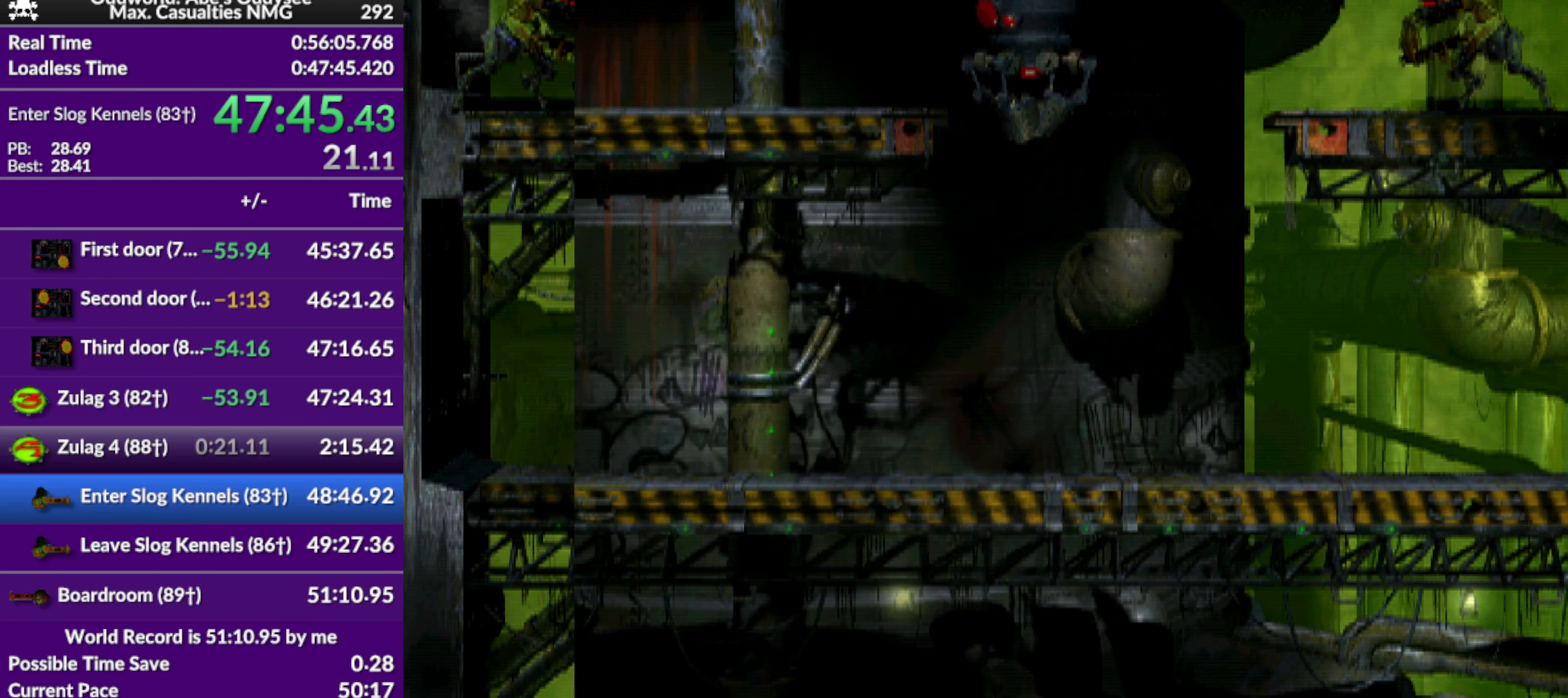
{"buttons": ["TRIANGLE", "R1", "DPAD_RIGHT"], "left_stick": "center", "events": [[366, "CROSS", "up"], [400, "TRIANGLE", "down"]]}
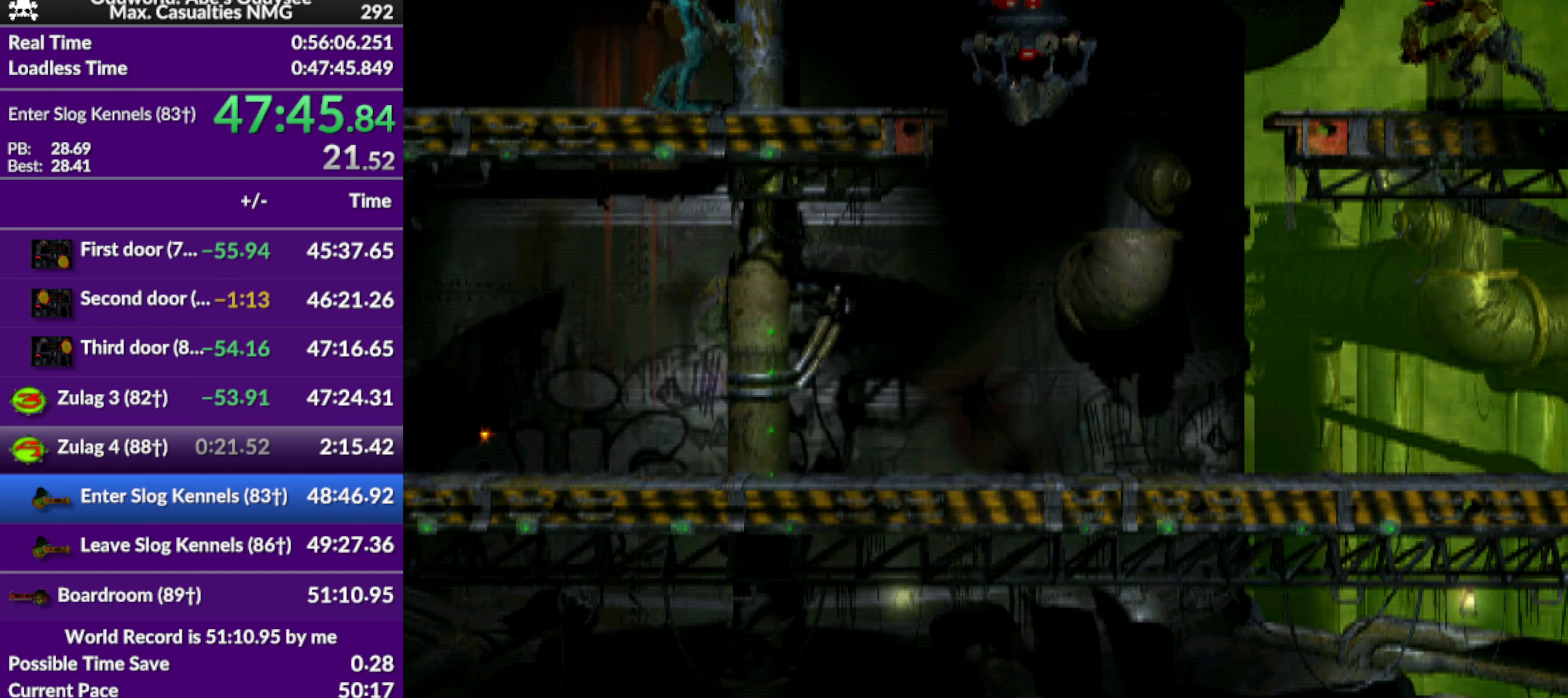
{"buttons": ["R1", "DPAD_RIGHT"], "left_stick": "center", "events": [[133, "TRIANGLE", "up"]]}
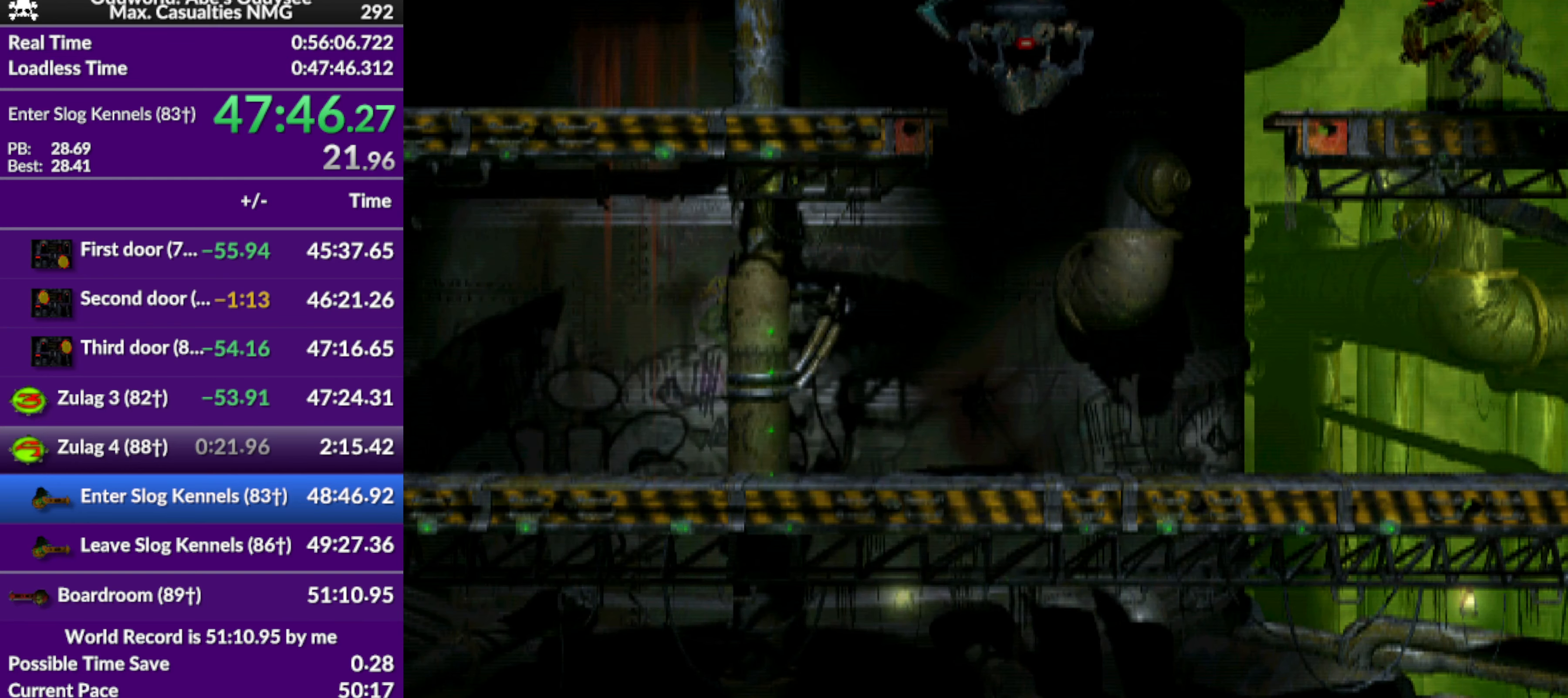
{"buttons": ["CROSS", "R1", "DPAD_RIGHT"], "left_stick": "center", "events": [[166, "CROSS", "down"]]}
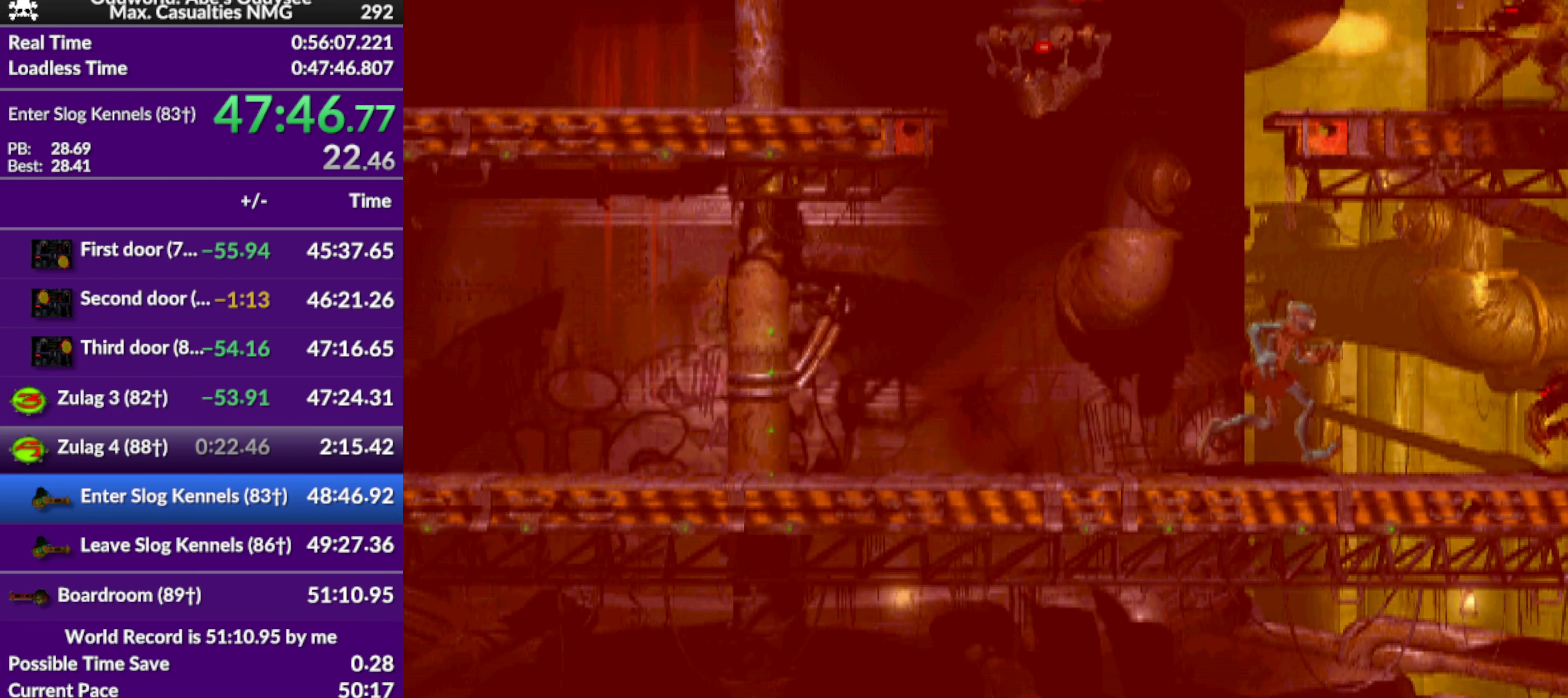
{"buttons": ["CROSS", "R1", "DPAD_RIGHT"], "left_stick": "center", "events": []}
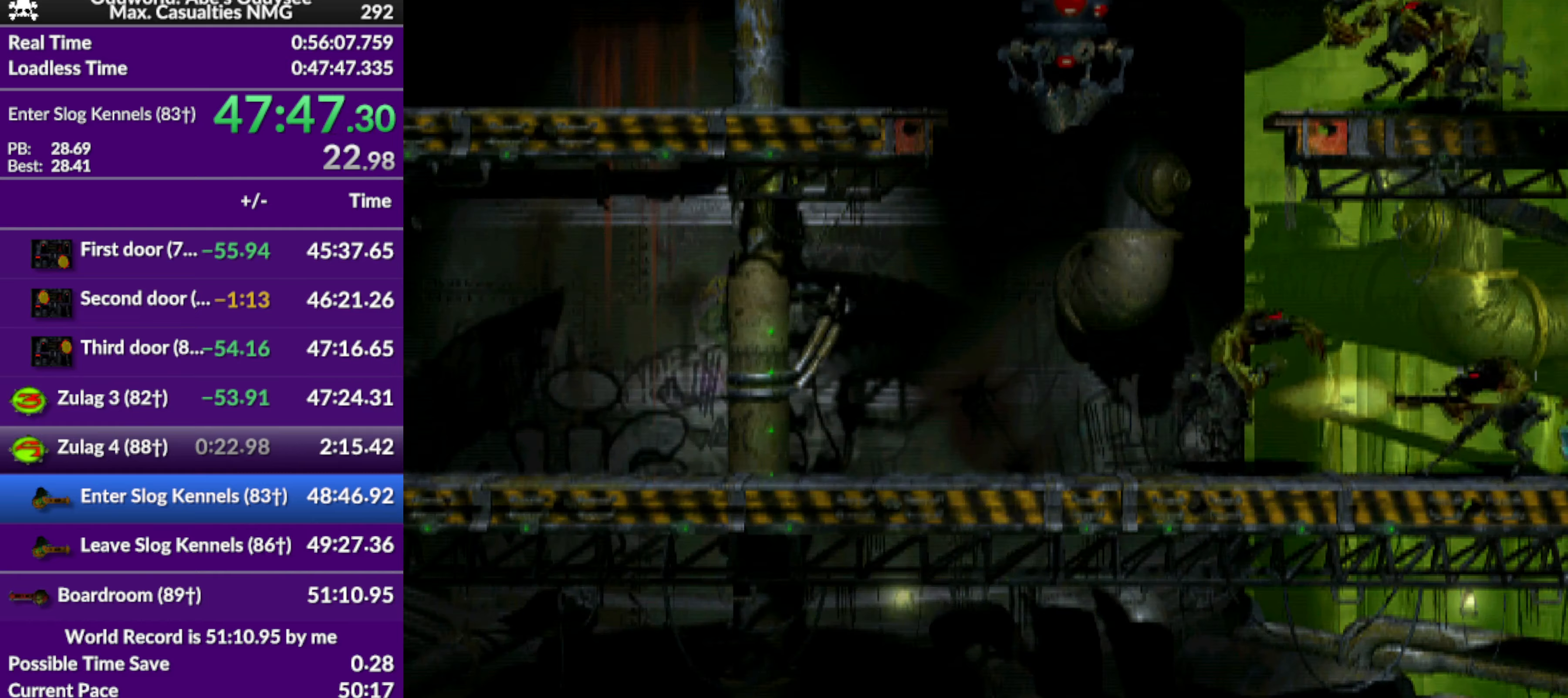
{"buttons": ["CROSS", "R1", "DPAD_RIGHT"], "left_stick": "center", "events": []}
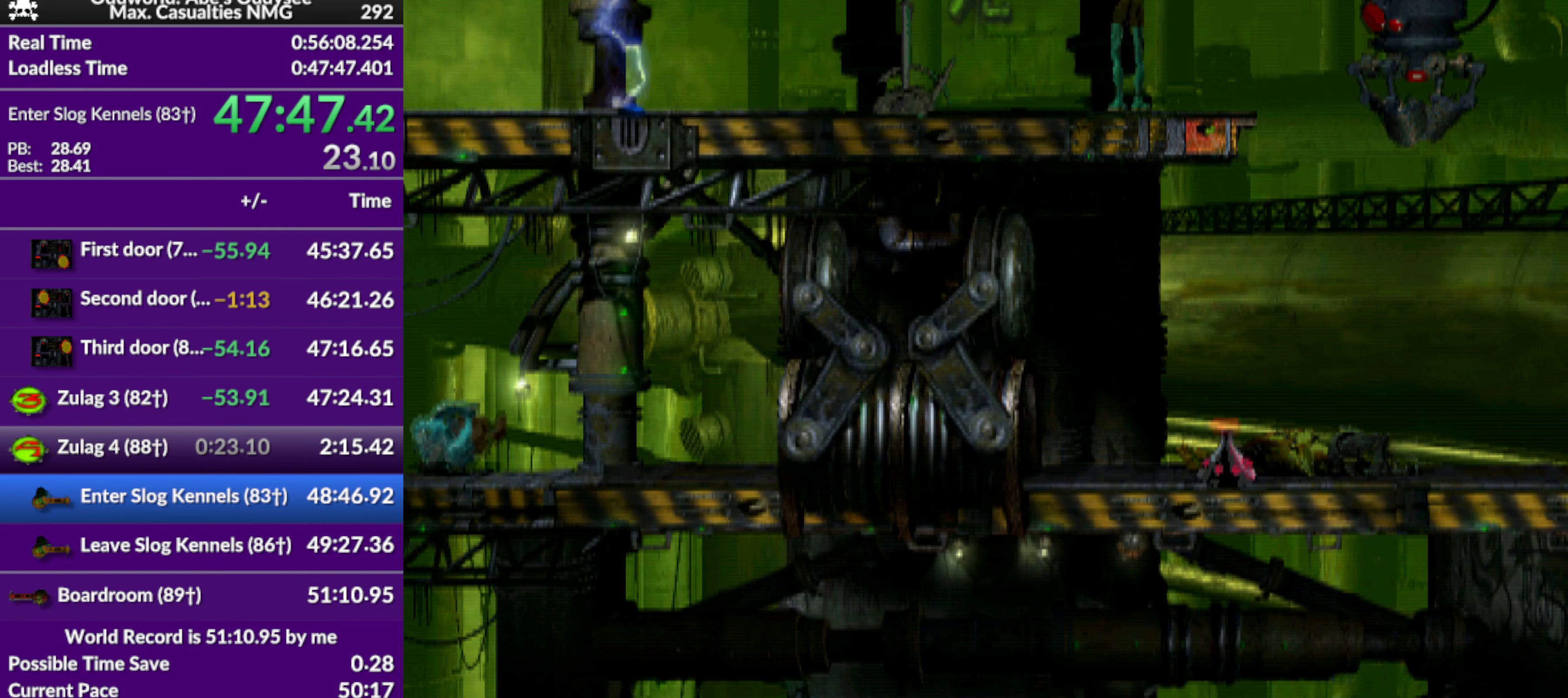
{"buttons": ["CROSS", "R1", "DPAD_RIGHT"], "left_stick": "center", "events": []}